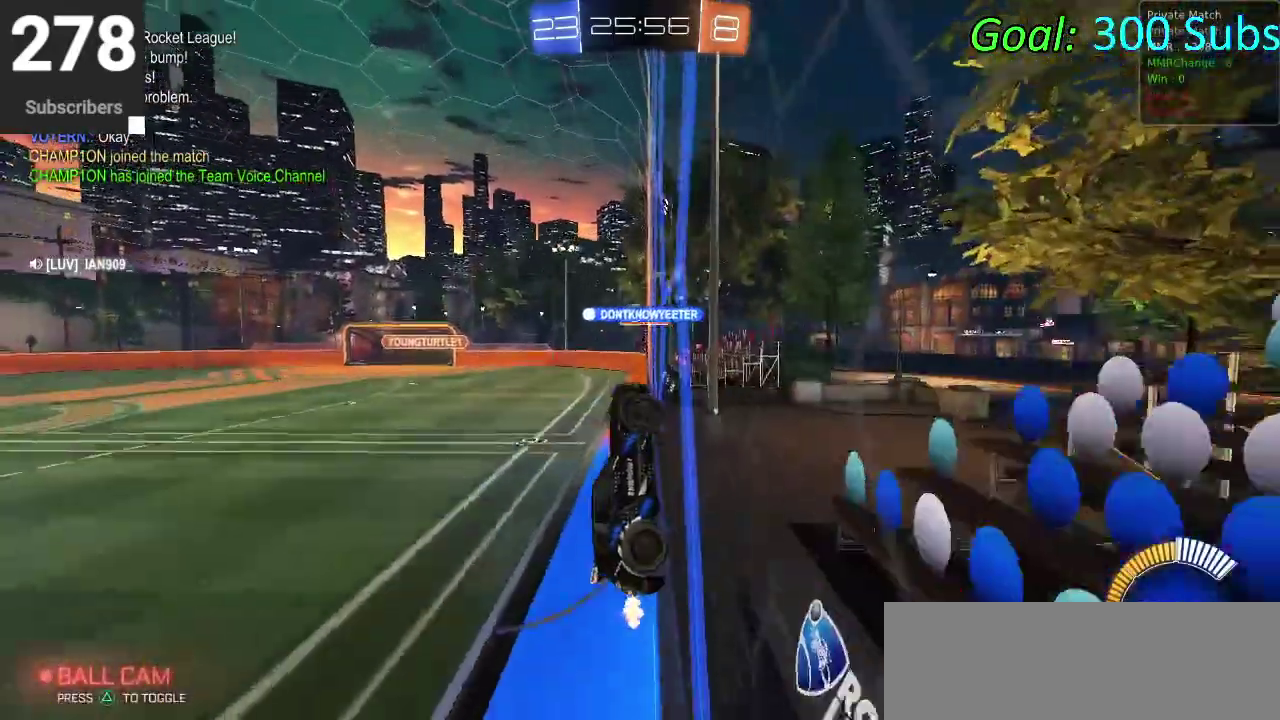
Gameplay with a controller (PlayStation layout); each line is a JSON object with the inputs held at the frame after it. "events" lists button and stick changes between this image and that frame as [ms after this image, input, new state], when the widget could be followed in between. Not read: L1 R1.
{"buttons": ["R2"], "left_stick": "up-right", "right_stick": "center", "events": [[67, "left_stick", "down-left"], [100, "CIRCLE", "down"], [167, "CROSS", "down"], [367, "CROSS", "up"], [417, "left_stick", "up-right"], [450, "CIRCLE", "up"]]}
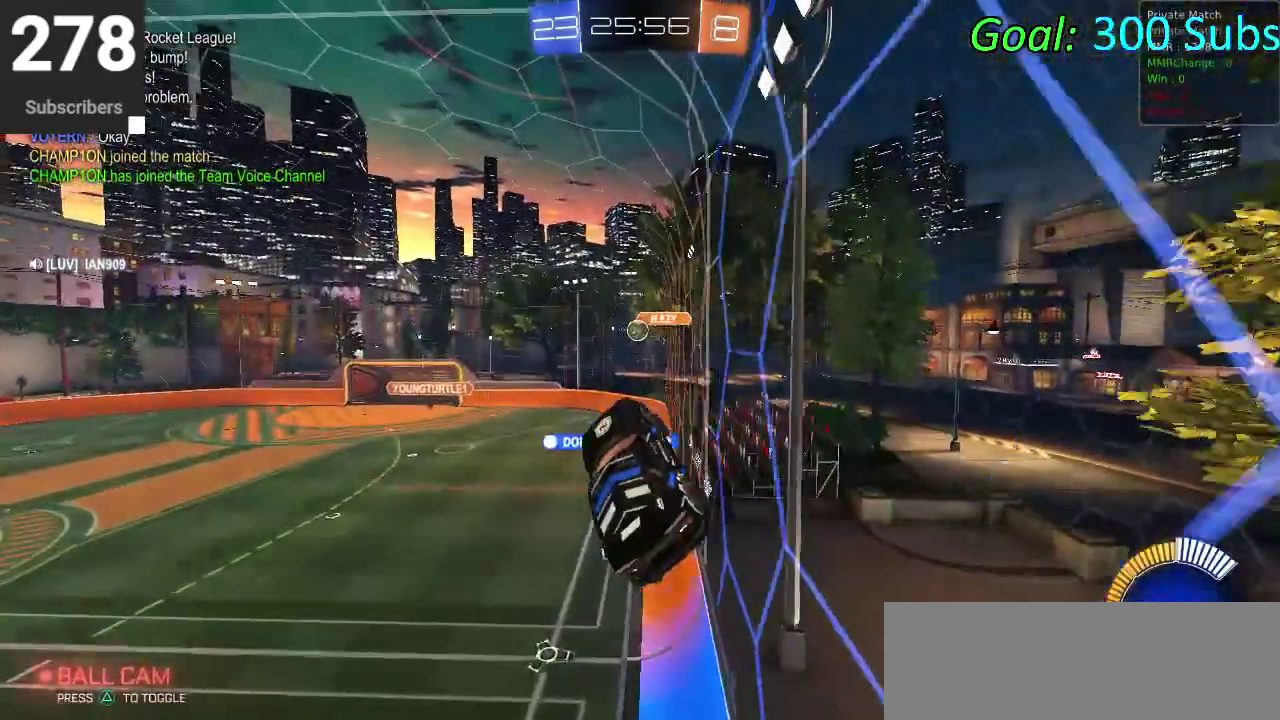
{"buttons": ["CIRCLE", "R2"], "left_stick": "down-left", "right_stick": "center", "events": [[83, "left_stick", "down-left"], [117, "CIRCLE", "down"]]}
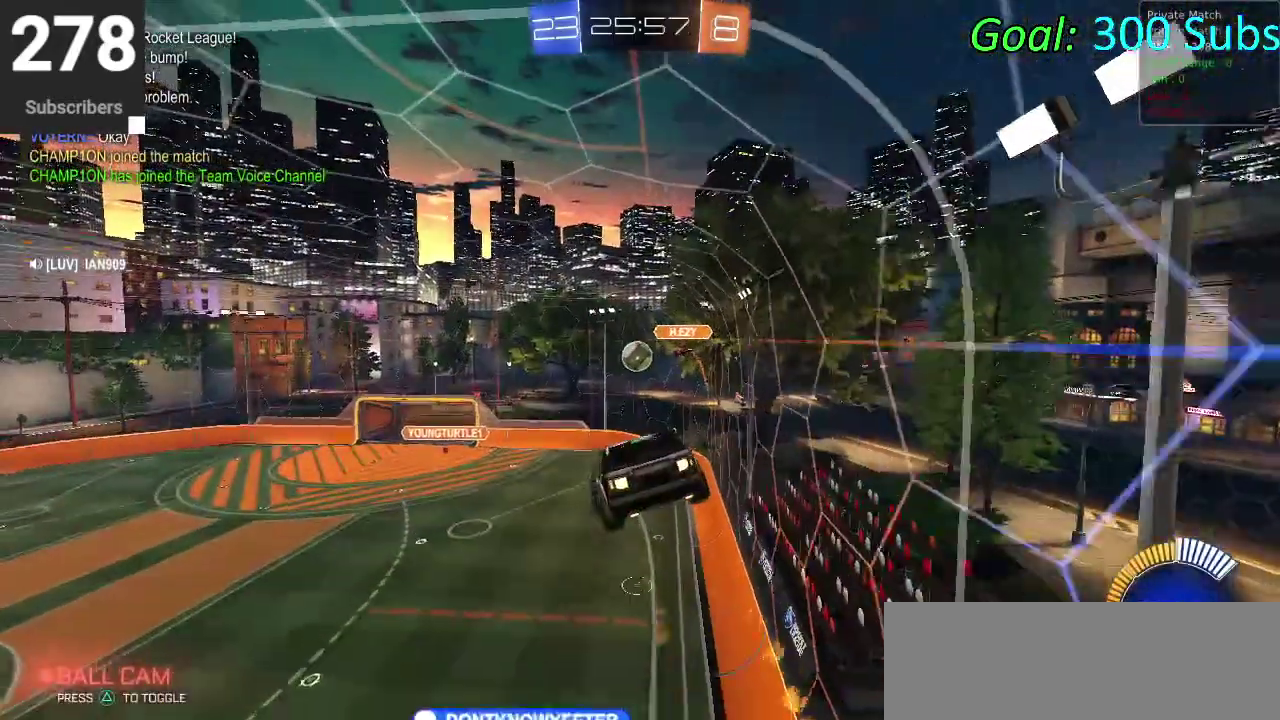
{"buttons": ["CIRCLE", "R2"], "left_stick": "down-left", "right_stick": "center", "events": [[133, "left_stick", "center"], [250, "left_stick", "up-right"], [333, "left_stick", "down-left"], [400, "left_stick", "center"], [467, "left_stick", "down-left"]]}
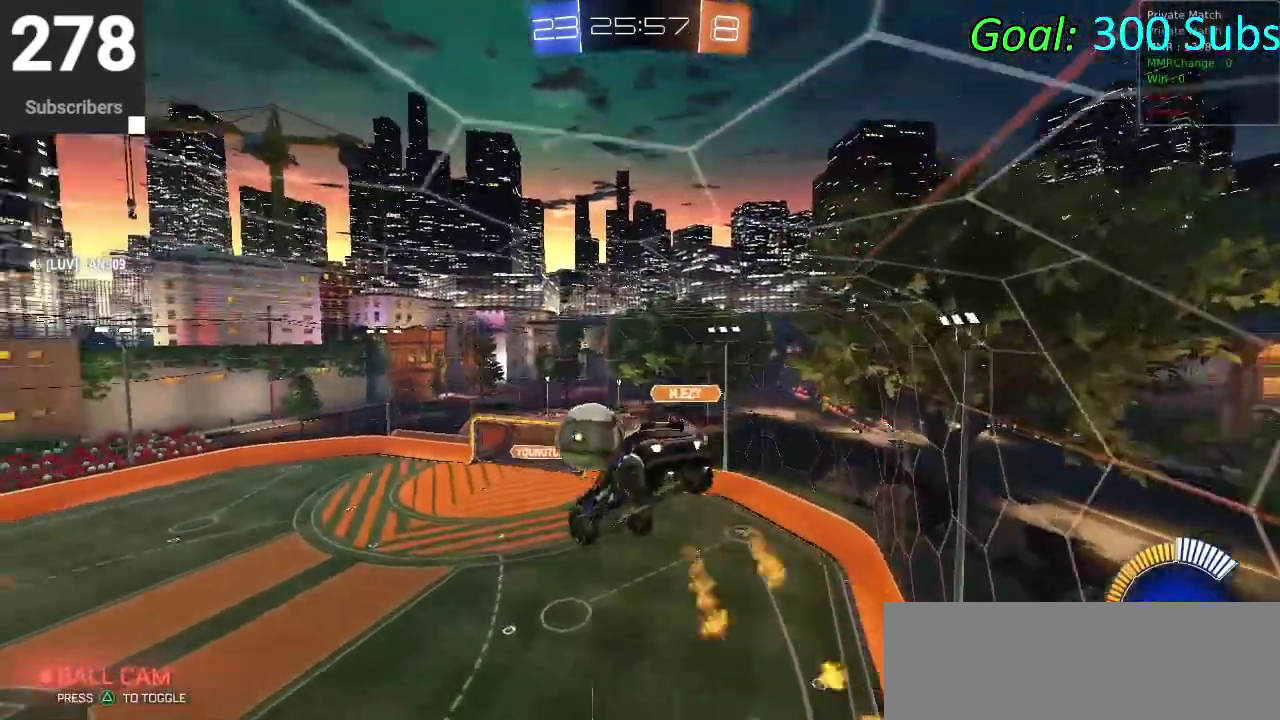
{"buttons": ["R2"], "left_stick": "down-left", "right_stick": "center", "events": [[50, "left_stick", "up-right"], [133, "left_stick", "center"], [250, "left_stick", "up"], [367, "left_stick", "left"], [450, "left_stick", "down-left"], [483, "CIRCLE", "up"]]}
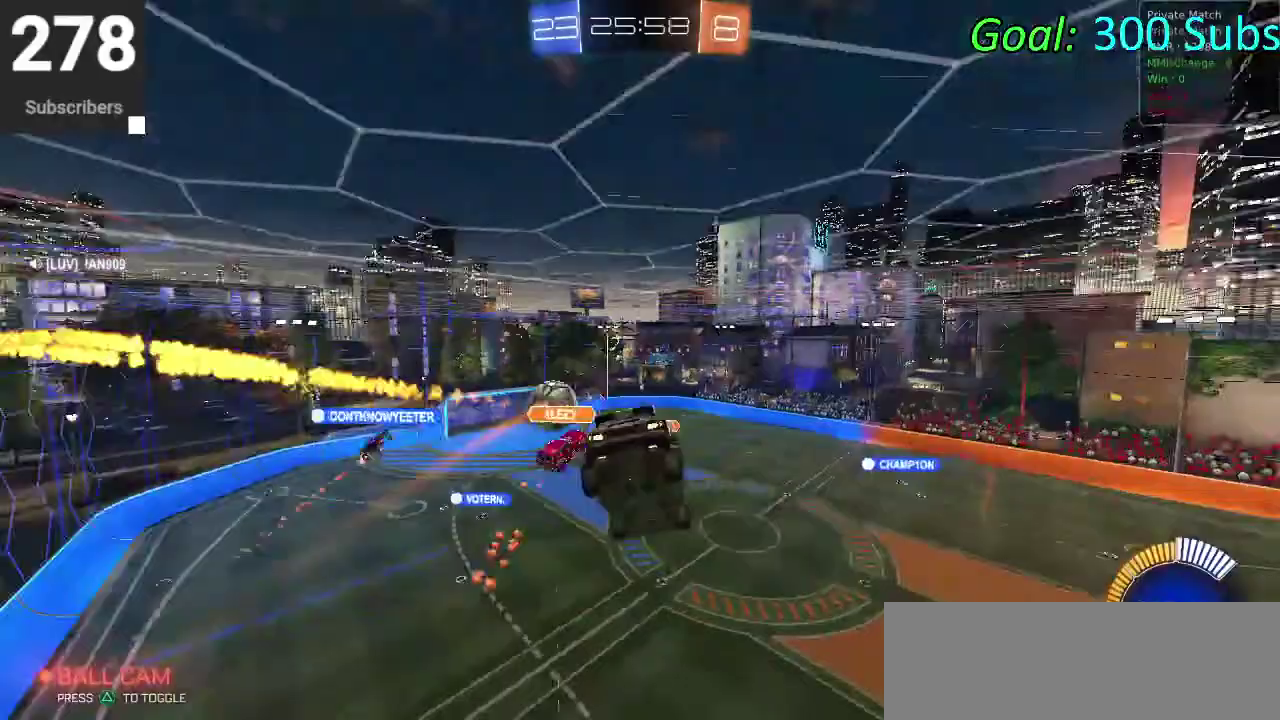
{"buttons": ["CROSS", "DPAD_DOWN"], "left_stick": "center", "right_stick": "center", "events": [[17, "R2", "up"], [17, "left_stick", "center"], [183, "START", "down"], [283, "START", "up"], [350, "DPAD_DOWN", "down"], [417, "DPAD_DOWN", "up"], [467, "DPAD_DOWN", "down"], [500, "CROSS", "down"]]}
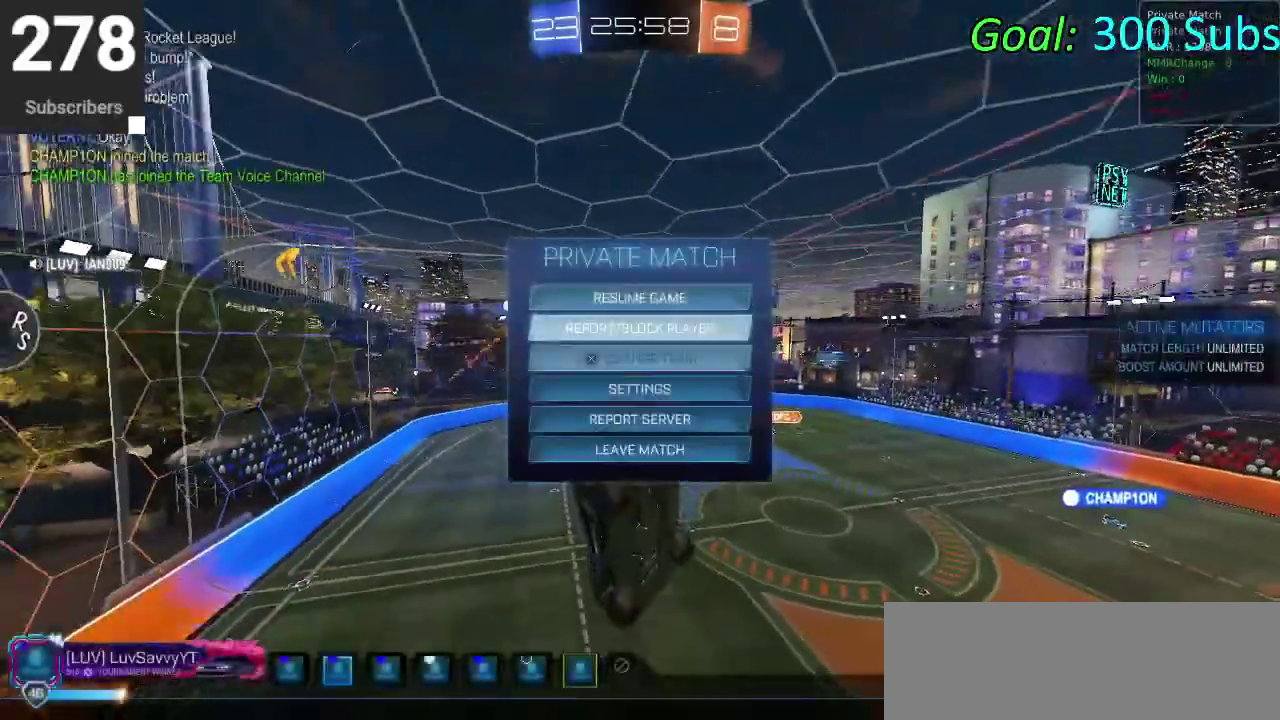
{"buttons": ["R2"], "left_stick": "center", "right_stick": "center", "events": [[50, "DPAD_DOWN", "up"], [83, "CROSS", "up"], [267, "DPAD_UP", "down"], [367, "DPAD_UP", "up"], [483, "R2", "down"]]}
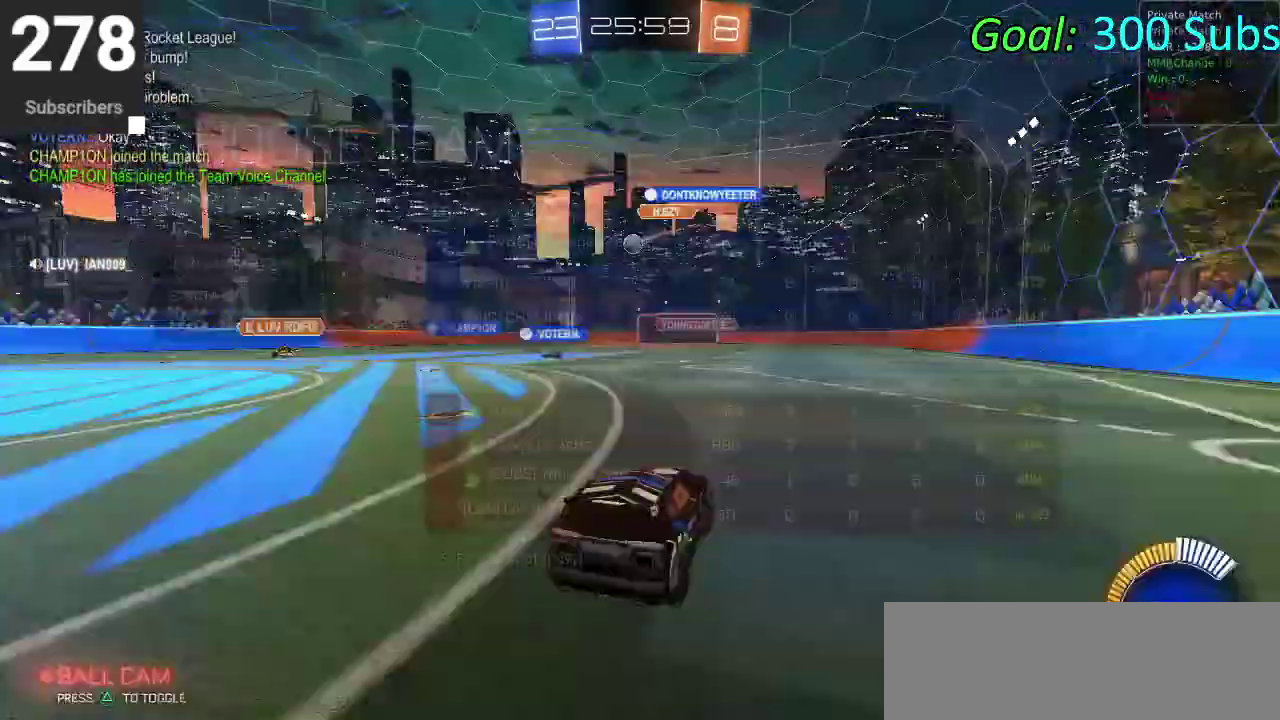
{"buttons": ["SQUARE", "R2"], "left_stick": "left", "right_stick": "center", "events": [[33, "CIRCLE", "down"], [283, "left_stick", "left"], [367, "CIRCLE", "up"], [467, "SQUARE", "down"]]}
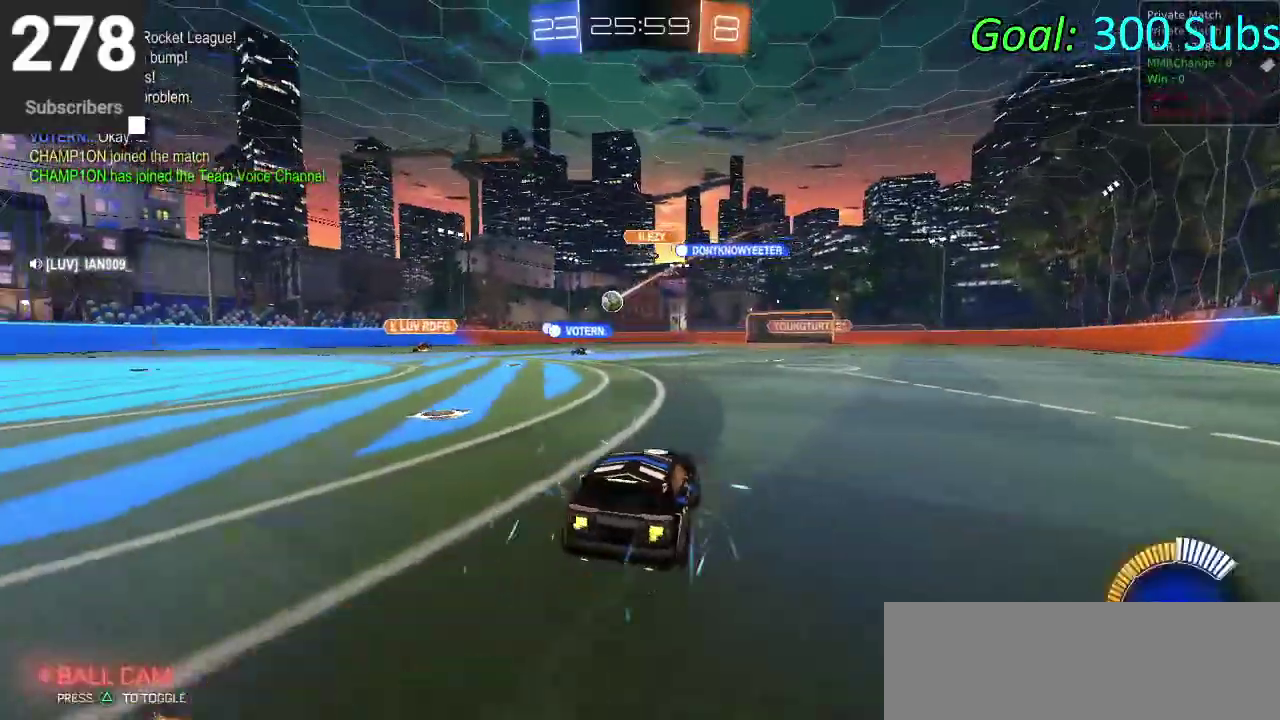
{"buttons": ["CIRCLE", "R2"], "left_stick": "center", "right_stick": "center", "events": [[33, "SQUARE", "up"], [133, "CIRCLE", "down"], [417, "left_stick", "center"]]}
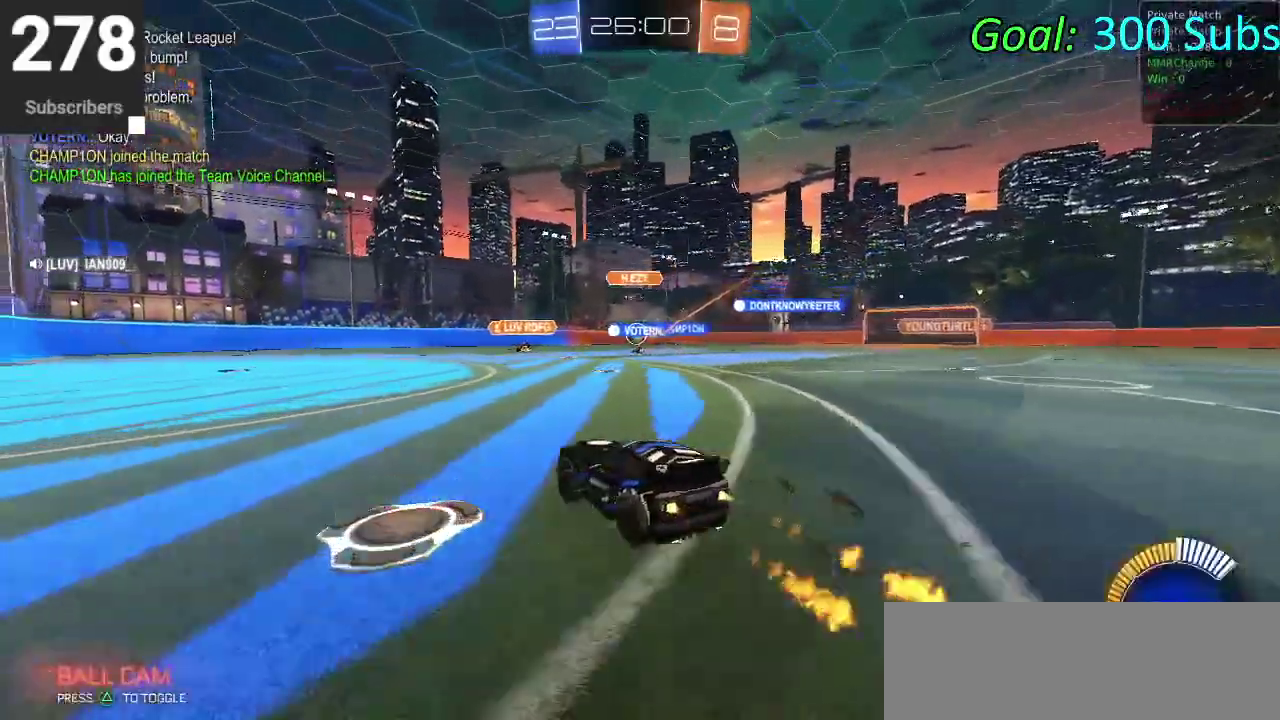
{"buttons": ["CIRCLE", "R2"], "left_stick": "center", "right_stick": "center", "events": [[150, "CIRCLE", "up"], [250, "left_stick", "down-left"], [283, "CIRCLE", "down"], [450, "left_stick", "center"]]}
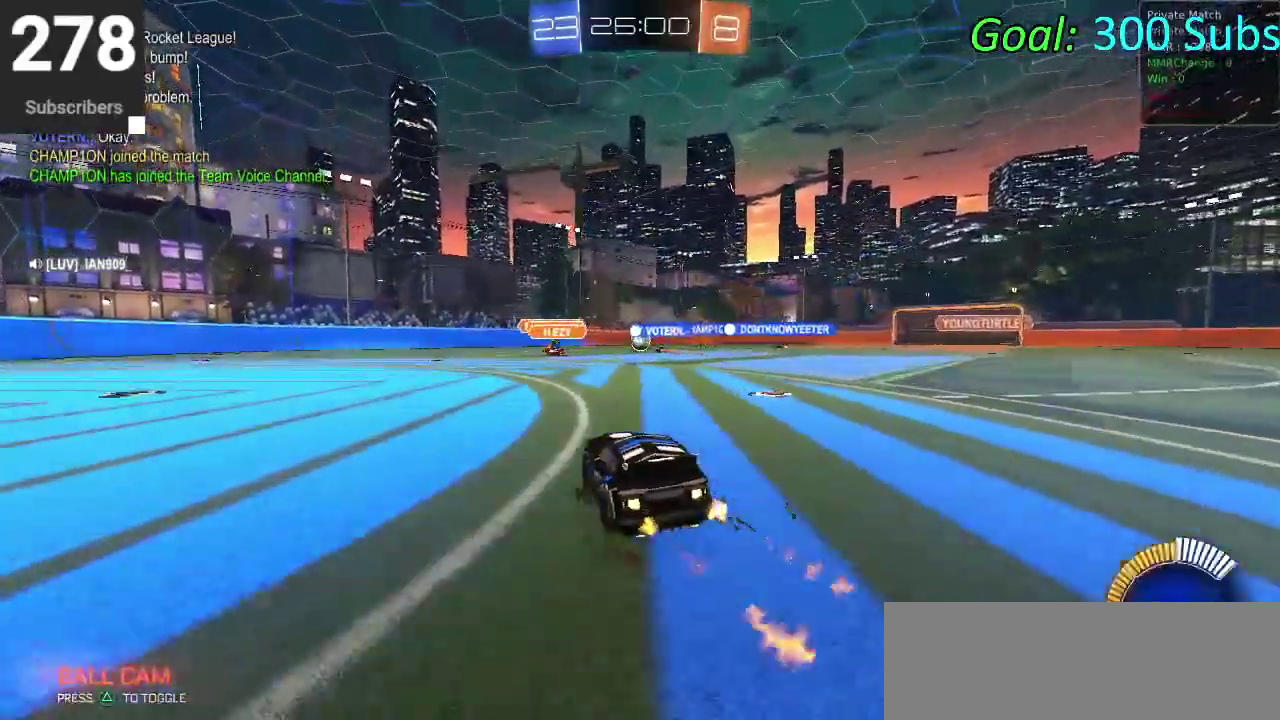
{"buttons": ["CIRCLE", "R2"], "left_stick": "left", "right_stick": "center"}
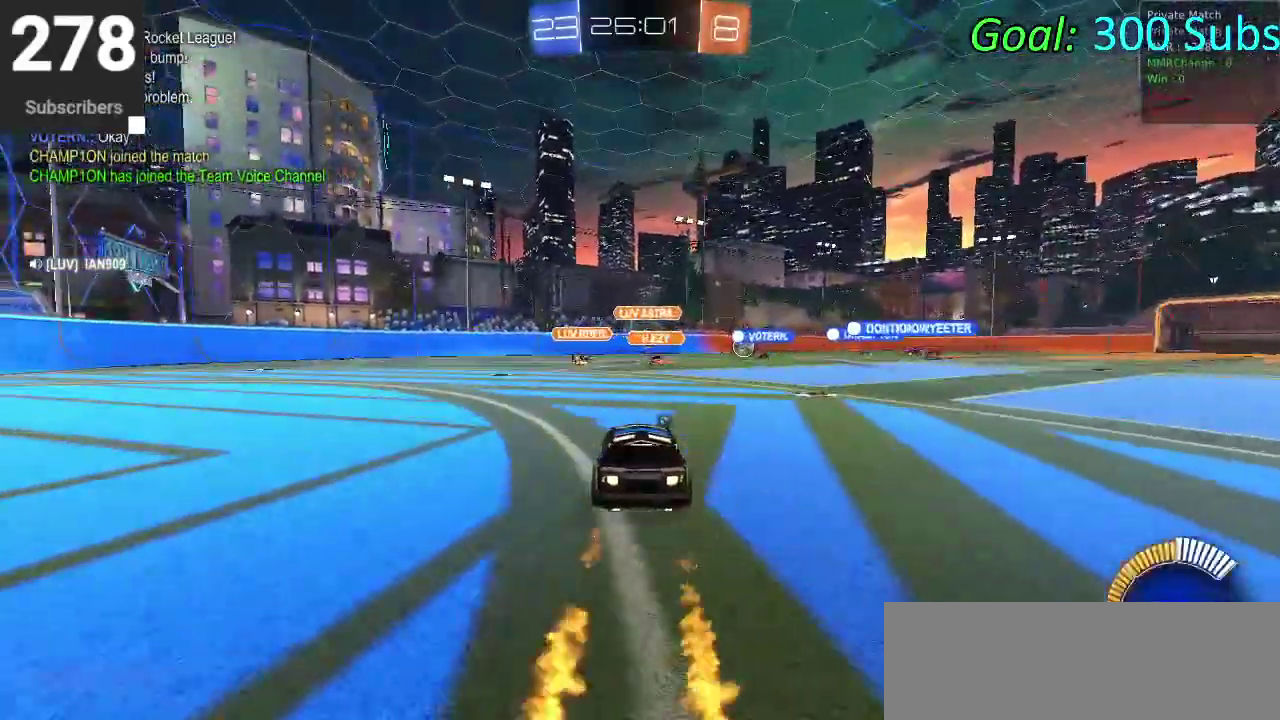
{"buttons": ["CIRCLE", "R2"], "left_stick": "left", "right_stick": "center"}
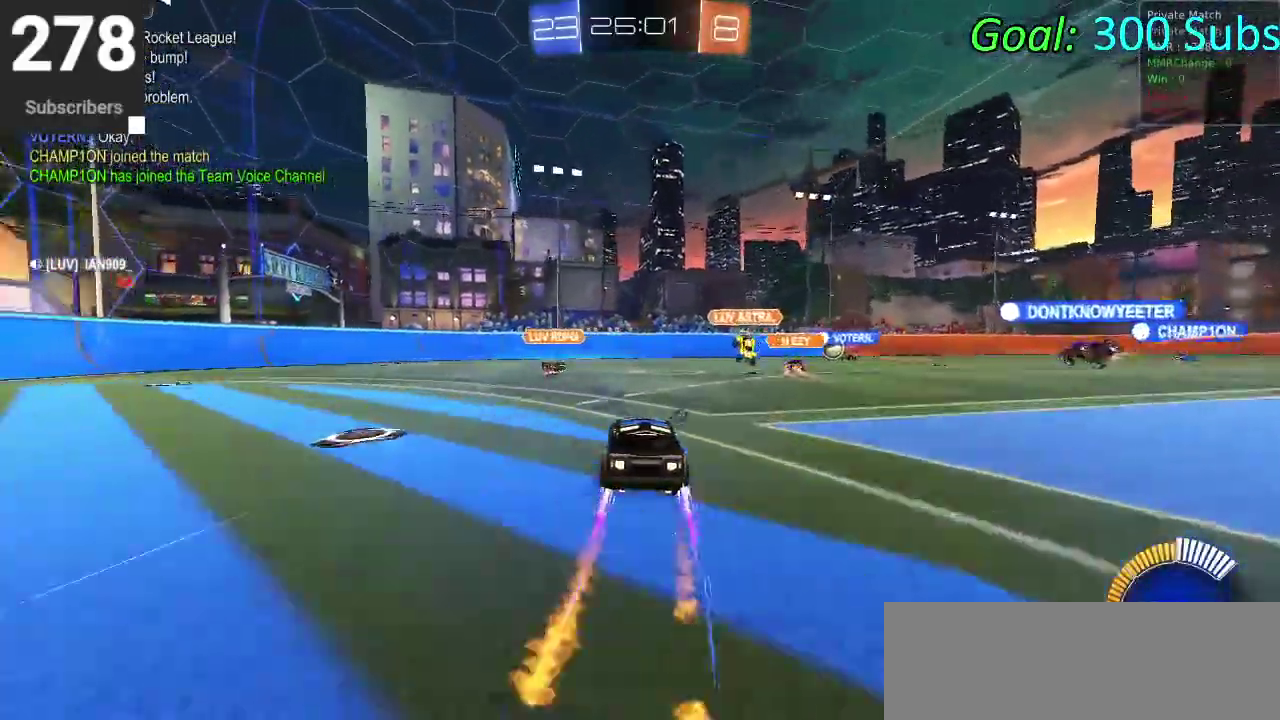
{"buttons": ["CIRCLE", "R2"], "left_stick": "left", "right_stick": "center", "events": []}
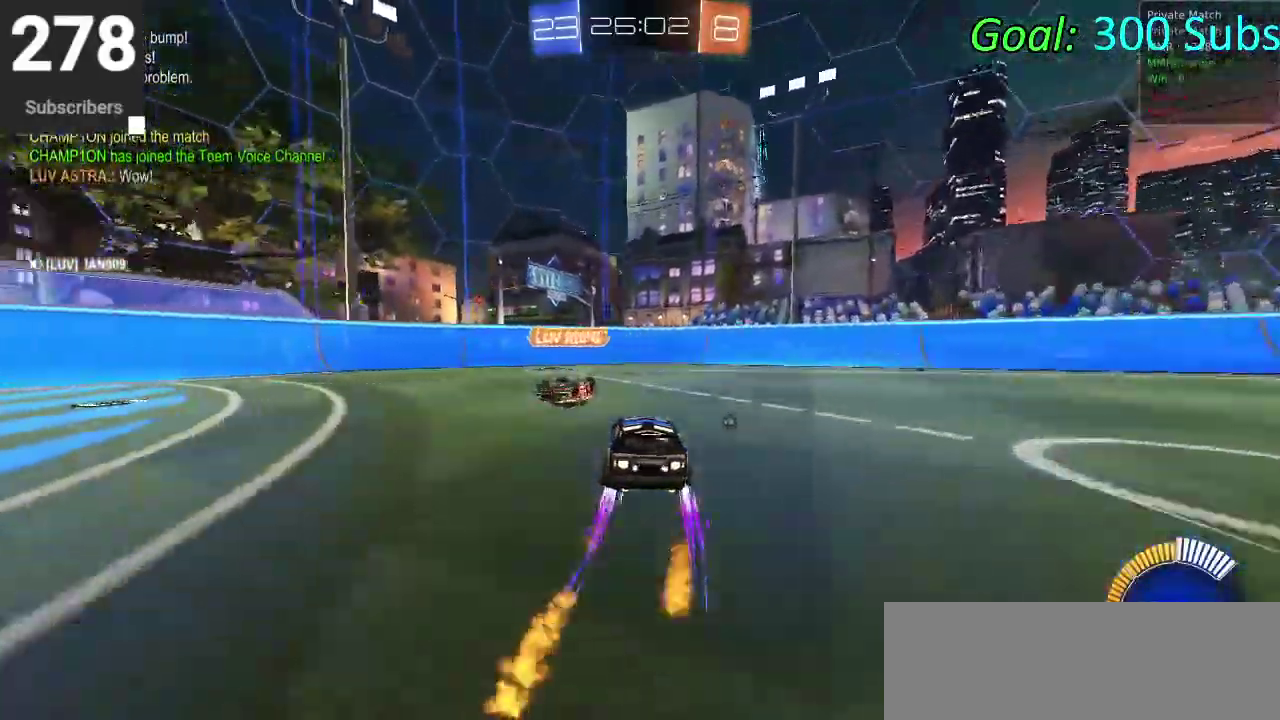
{"buttons": ["CIRCLE", "TRIANGLE", "R2"], "left_stick": "right", "right_stick": "center", "events": [[183, "left_stick", "down-left"], [383, "left_stick", "center"], [450, "TRIANGLE", "down"], [467, "left_stick", "right"]]}
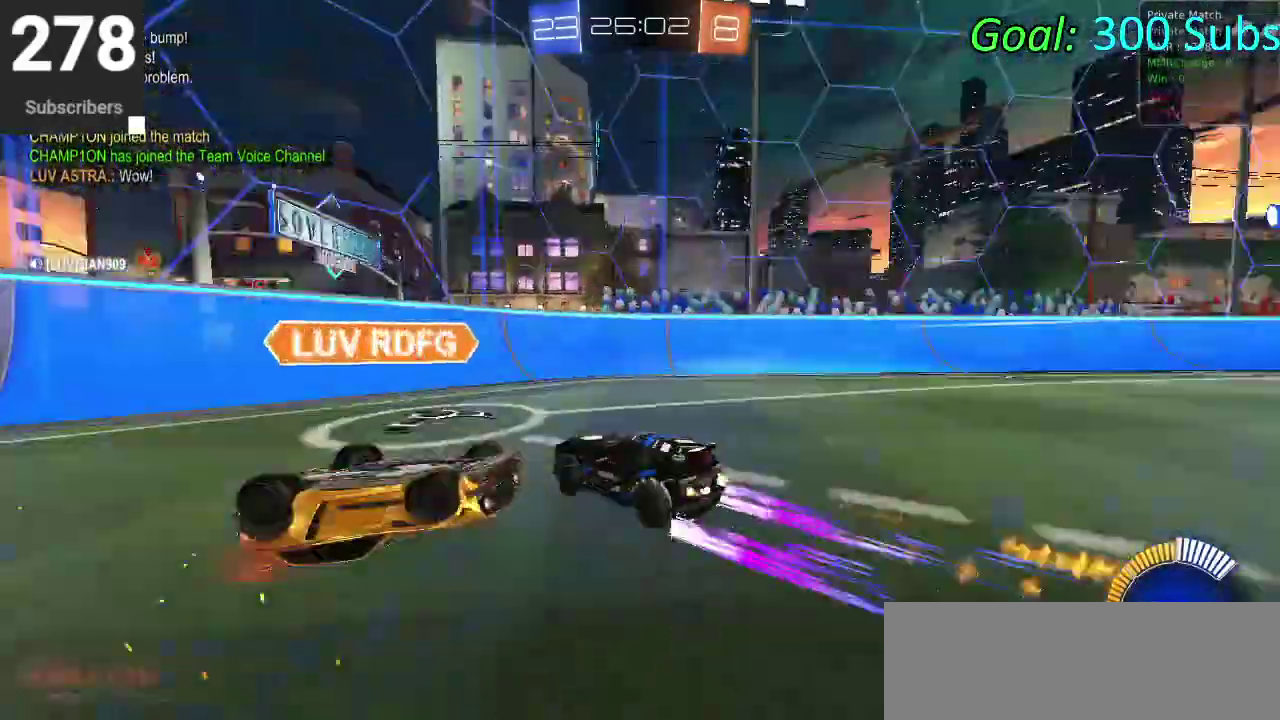
{"buttons": ["R2"], "left_stick": "right", "right_stick": "center", "events": [[67, "TRIANGLE", "up"], [83, "CIRCLE", "up"], [233, "SQUARE", "down"], [333, "SQUARE", "up"]]}
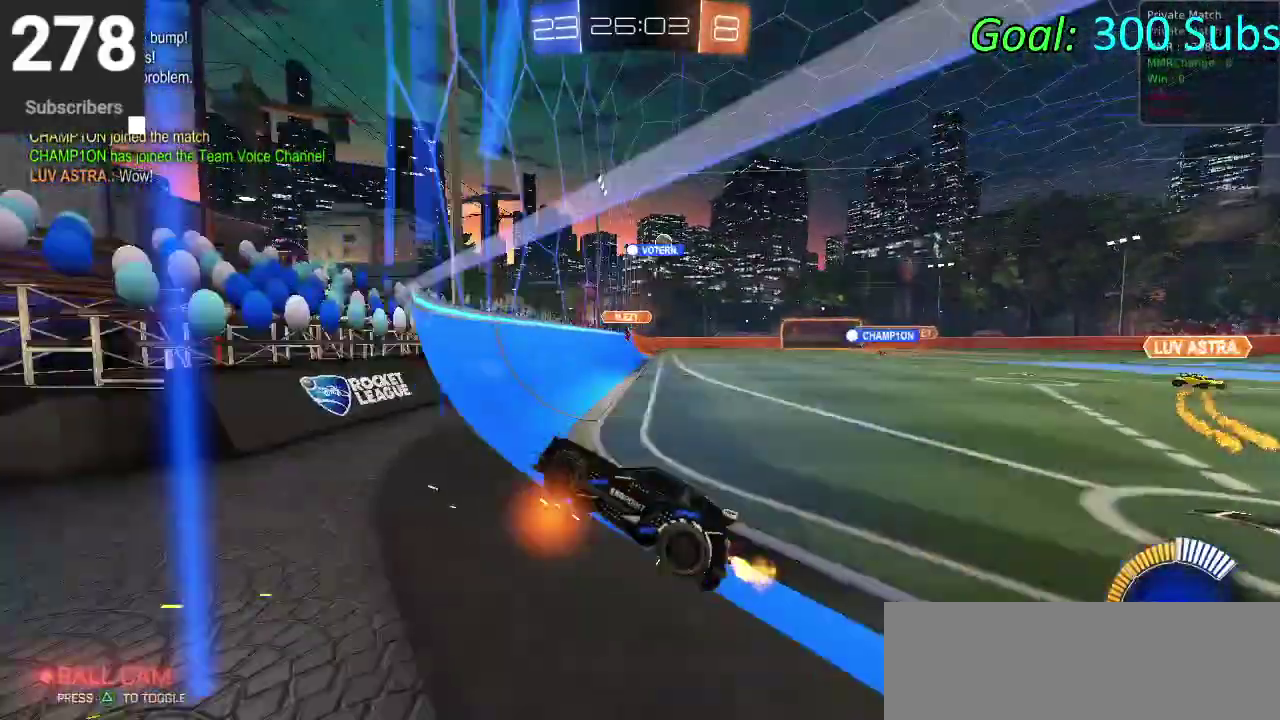
{"buttons": ["CIRCLE", "R2"], "left_stick": "right", "right_stick": "center", "events": [[17, "left_stick", "down-left"], [450, "left_stick", "right"], [467, "CIRCLE", "down"]]}
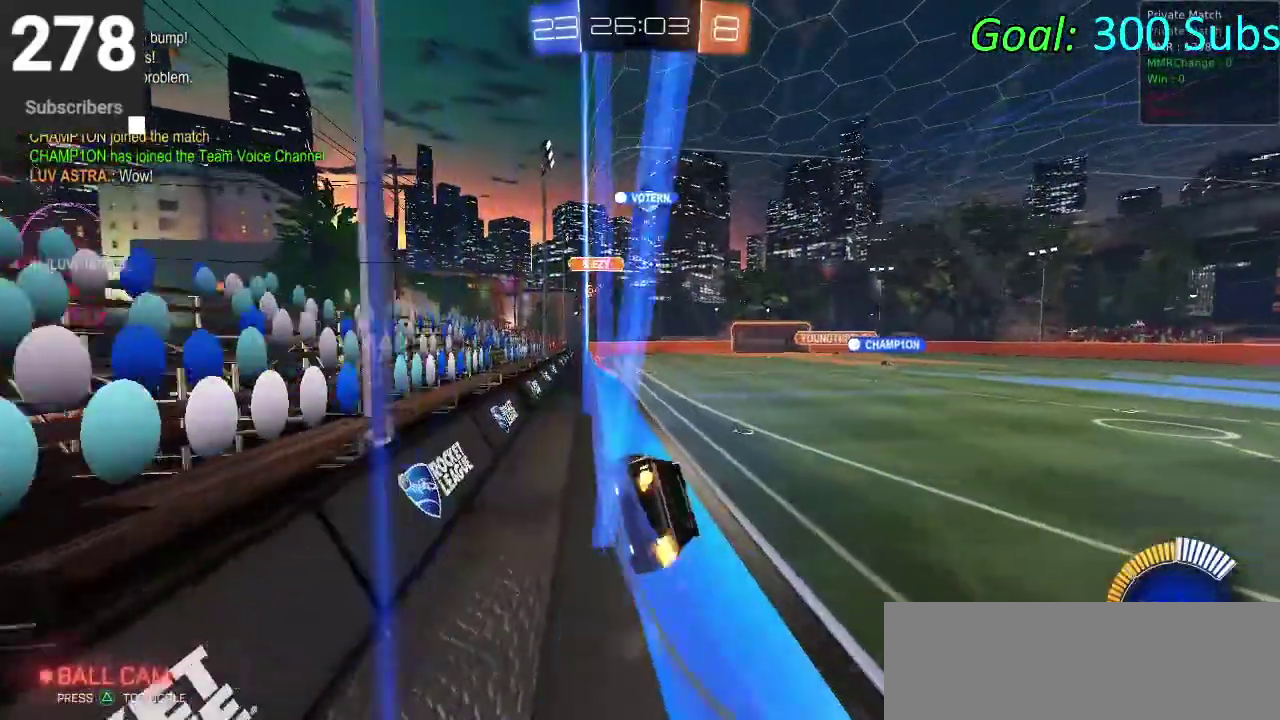
{"buttons": ["CIRCLE", "R2"], "left_stick": "left", "right_stick": "center", "events": [[33, "left_stick", "up-right"], [233, "left_stick", "center"], [317, "left_stick", "left"]]}
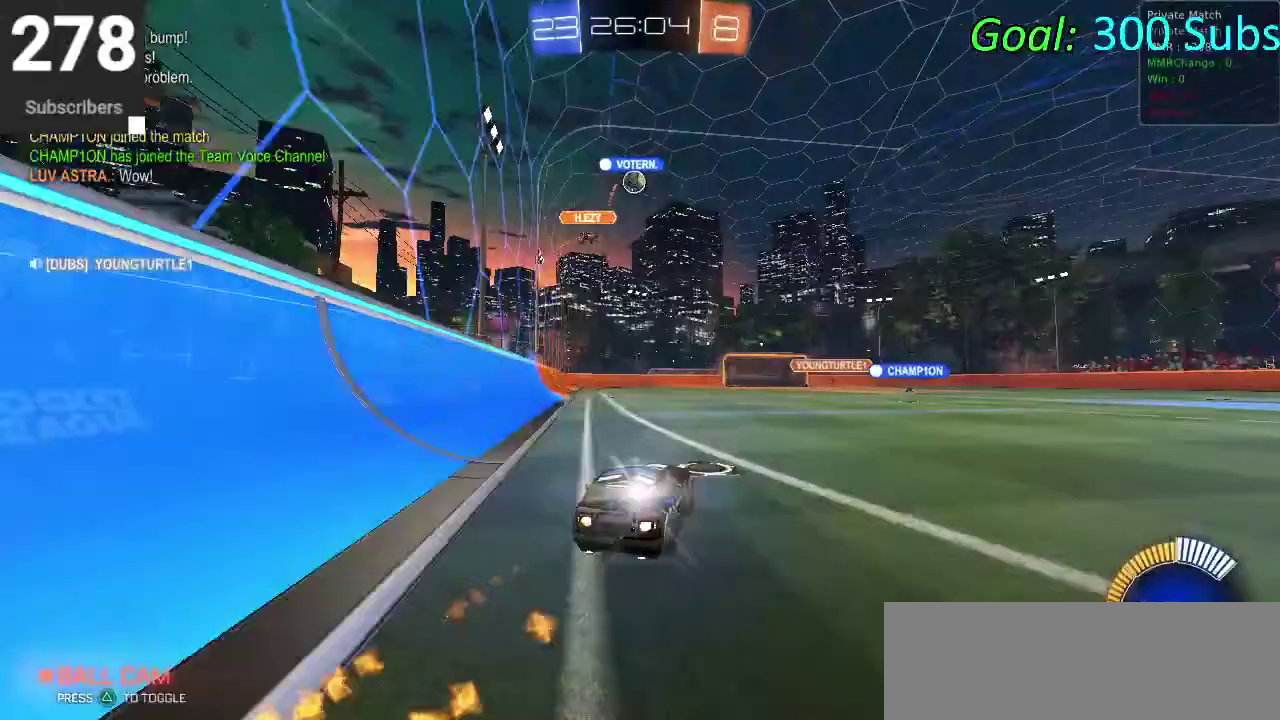
{"buttons": [], "left_stick": "center", "right_stick": "center", "events": [[117, "left_stick", "center"], [317, "CIRCLE", "up"], [450, "R2", "up"]]}
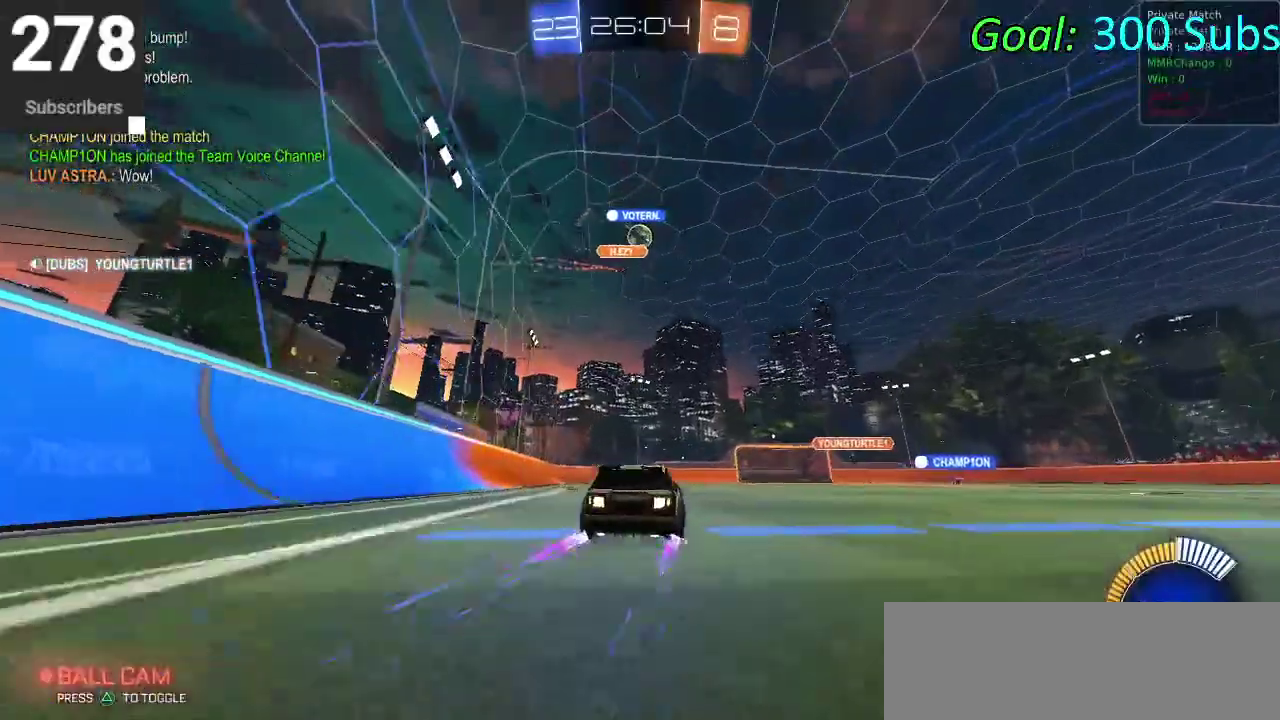
{"buttons": ["L2"], "left_stick": "down-left", "right_stick": "center", "events": [[17, "R2", "down"], [350, "R2", "up"], [367, "L2", "down"], [500, "left_stick", "down-left"]]}
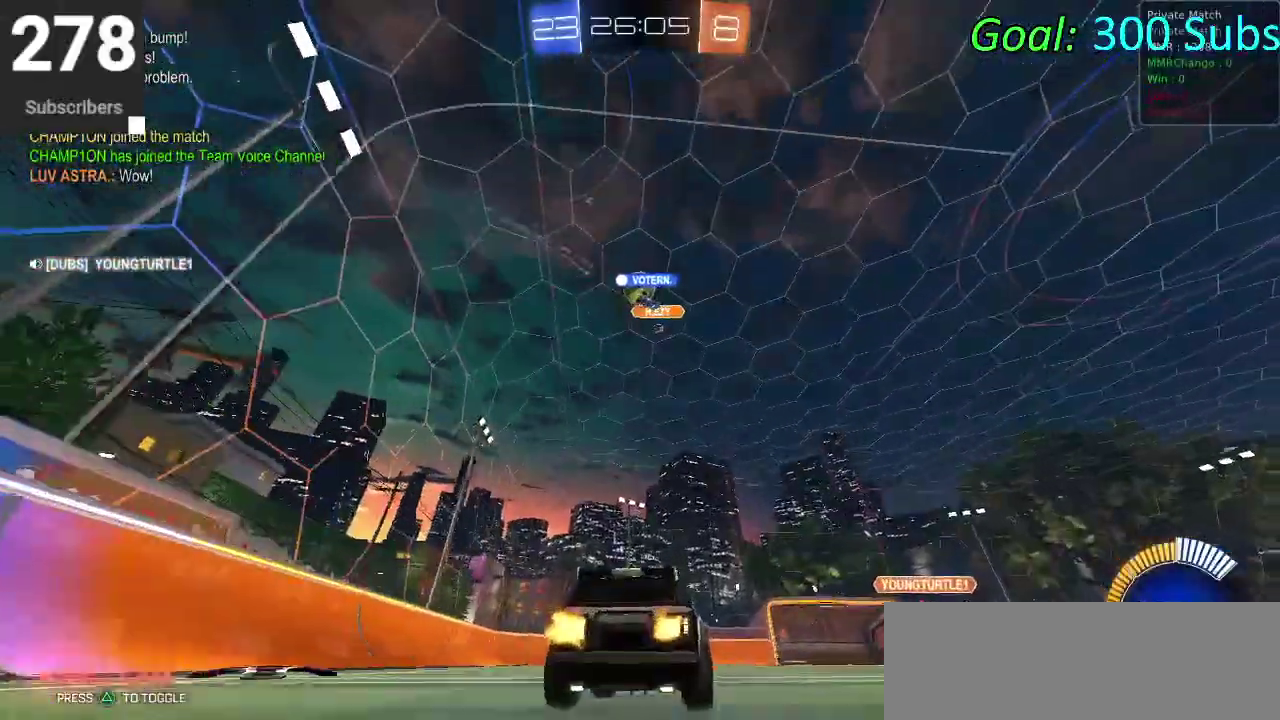
{"buttons": [], "left_stick": "down-left", "right_stick": "center", "events": [[83, "left_stick", "center"], [150, "L2", "up"], [150, "R2", "down"], [317, "R2", "up"], [433, "left_stick", "down-left"]]}
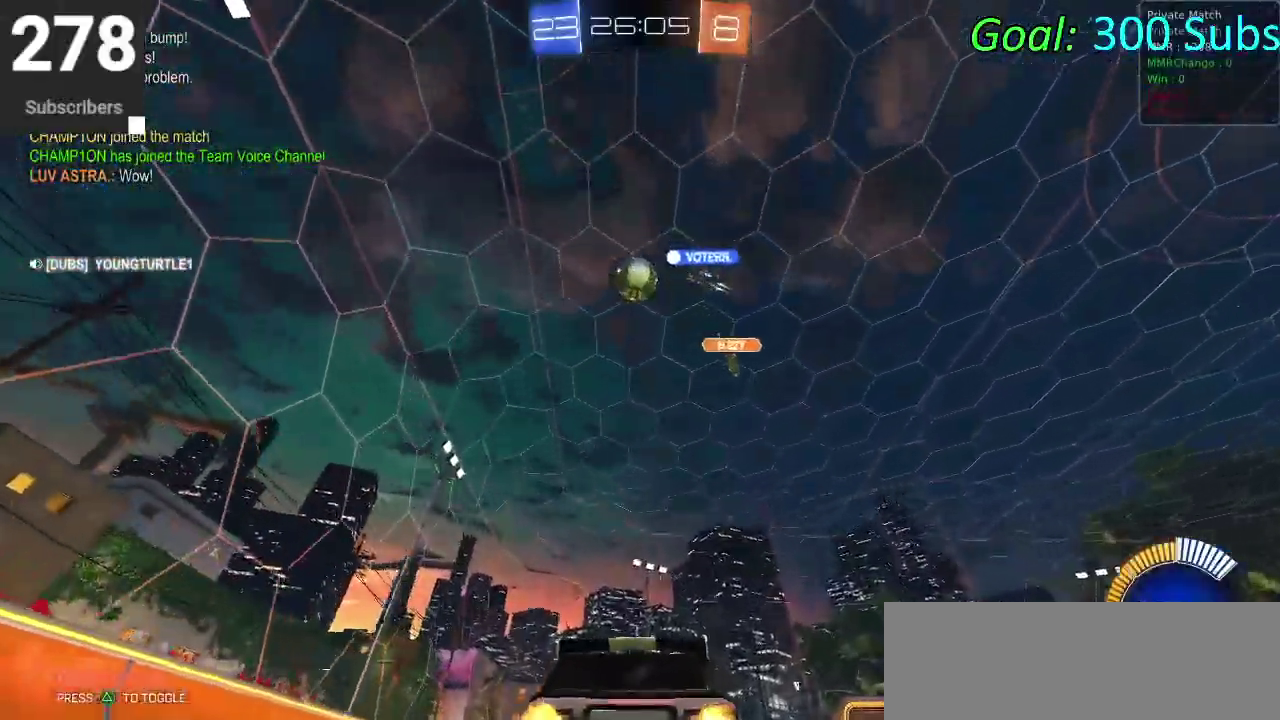
{"buttons": ["CROSS"], "left_stick": "down-right", "right_stick": "center", "events": [[117, "left_stick", "center"], [250, "left_stick", "down-left"], [317, "left_stick", "center"], [383, "CROSS", "down"], [417, "left_stick", "down-right"]]}
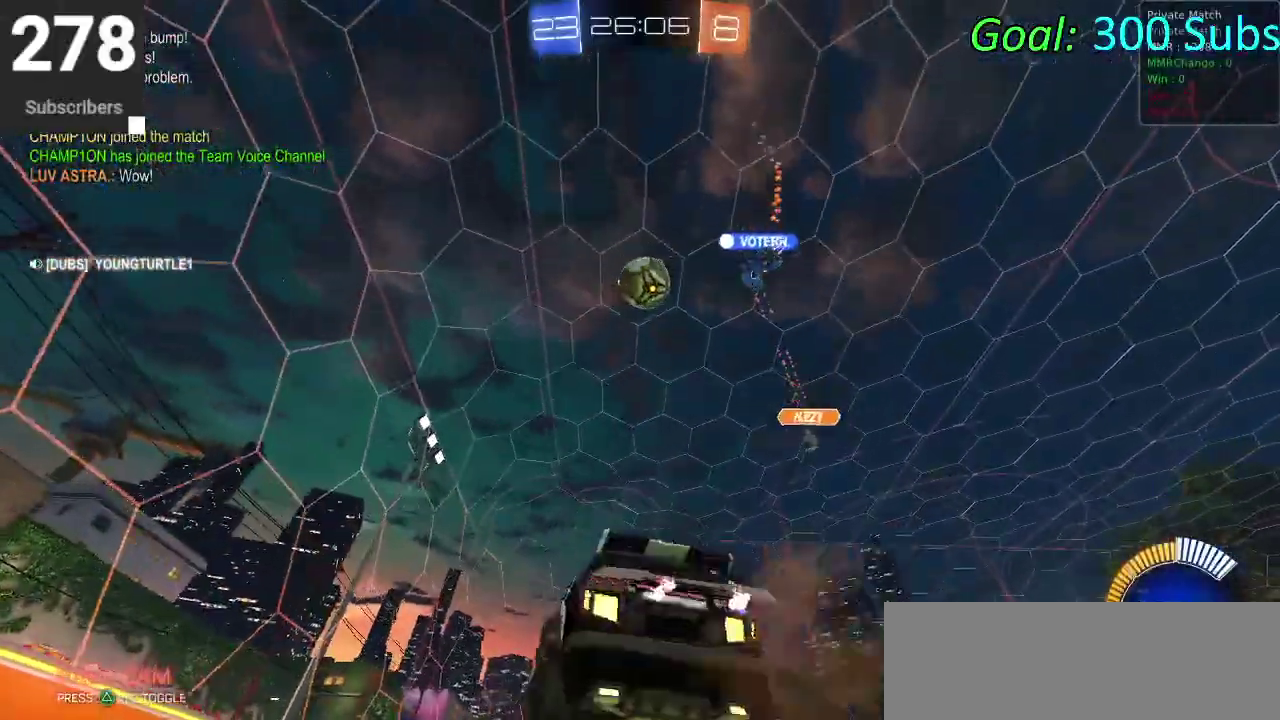
{"buttons": ["CIRCLE", "R2"], "left_stick": "up", "right_stick": "center", "events": [[17, "left_stick", "center"], [167, "left_stick", "down-right"], [250, "CROSS", "up"], [350, "R2", "down"], [367, "CIRCLE", "down"], [450, "left_stick", "up"]]}
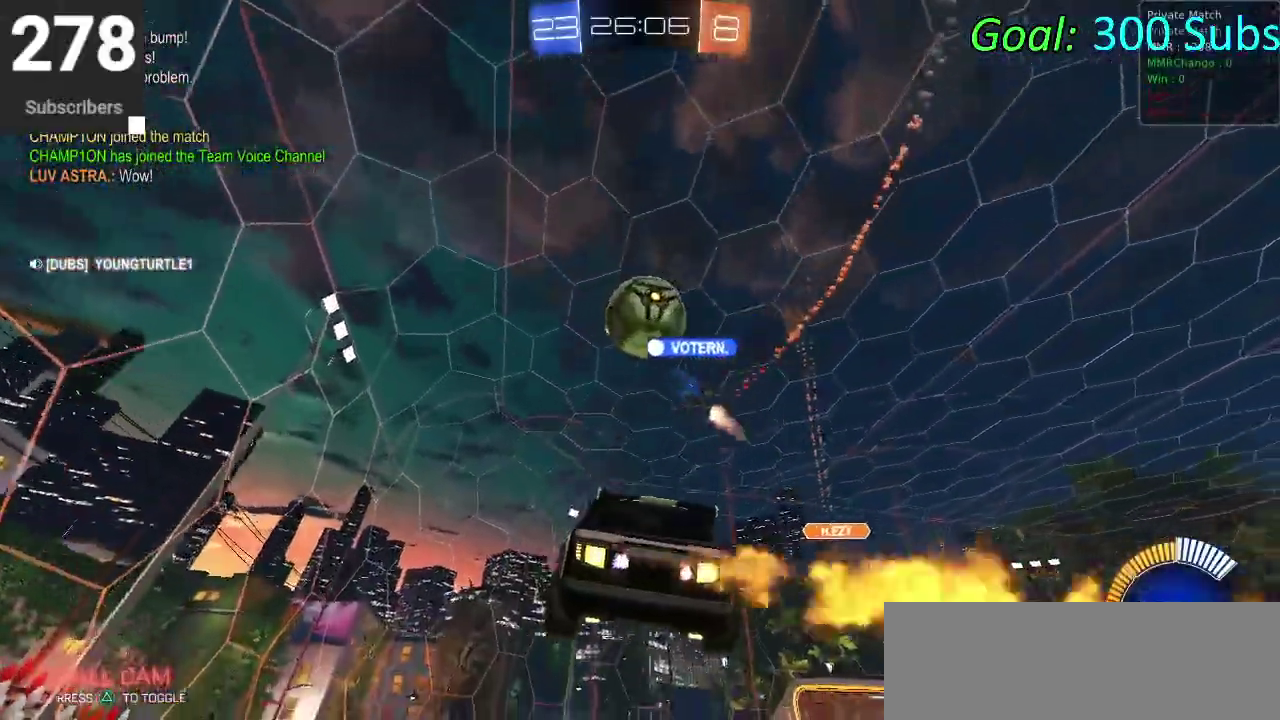
{"buttons": [], "left_stick": "left", "right_stick": "center", "events": [[117, "left_stick", "center"], [267, "left_stick", "left"], [300, "CIRCLE", "up"], [317, "R2", "up"]]}
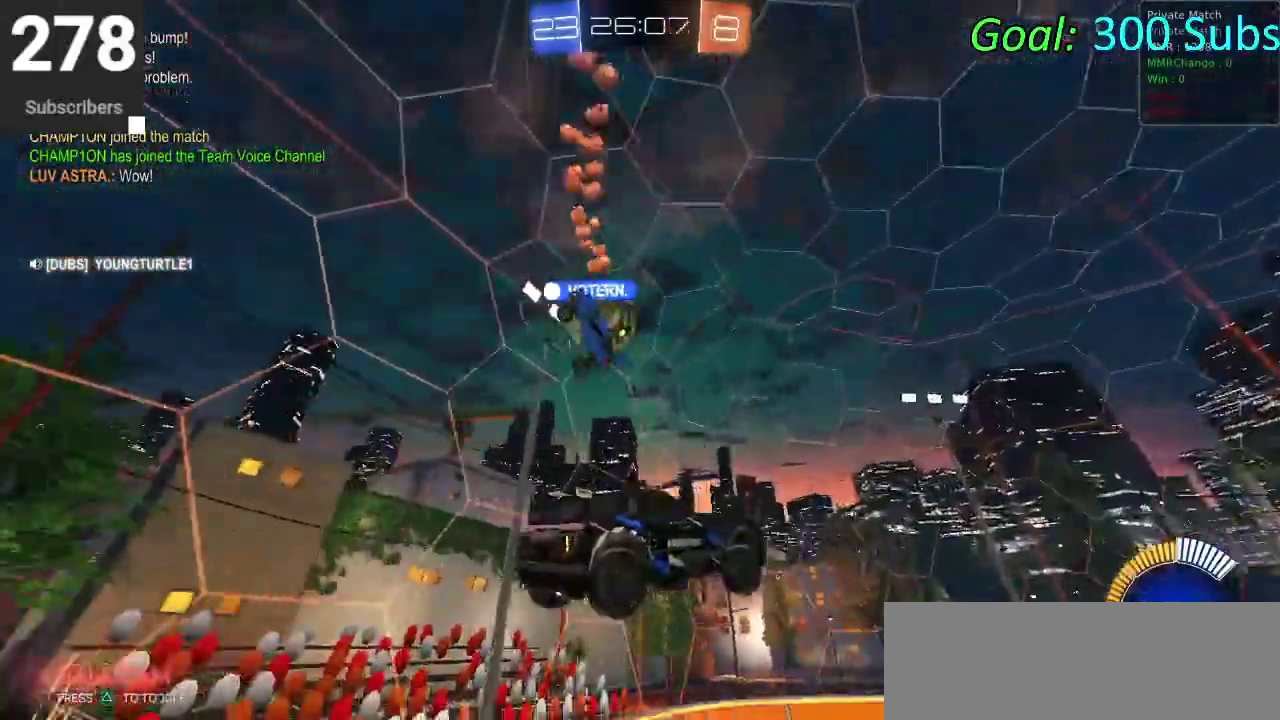
{"buttons": [], "left_stick": "down", "right_stick": "center", "events": [[83, "left_stick", "down-left"], [250, "left_stick", "down"]]}
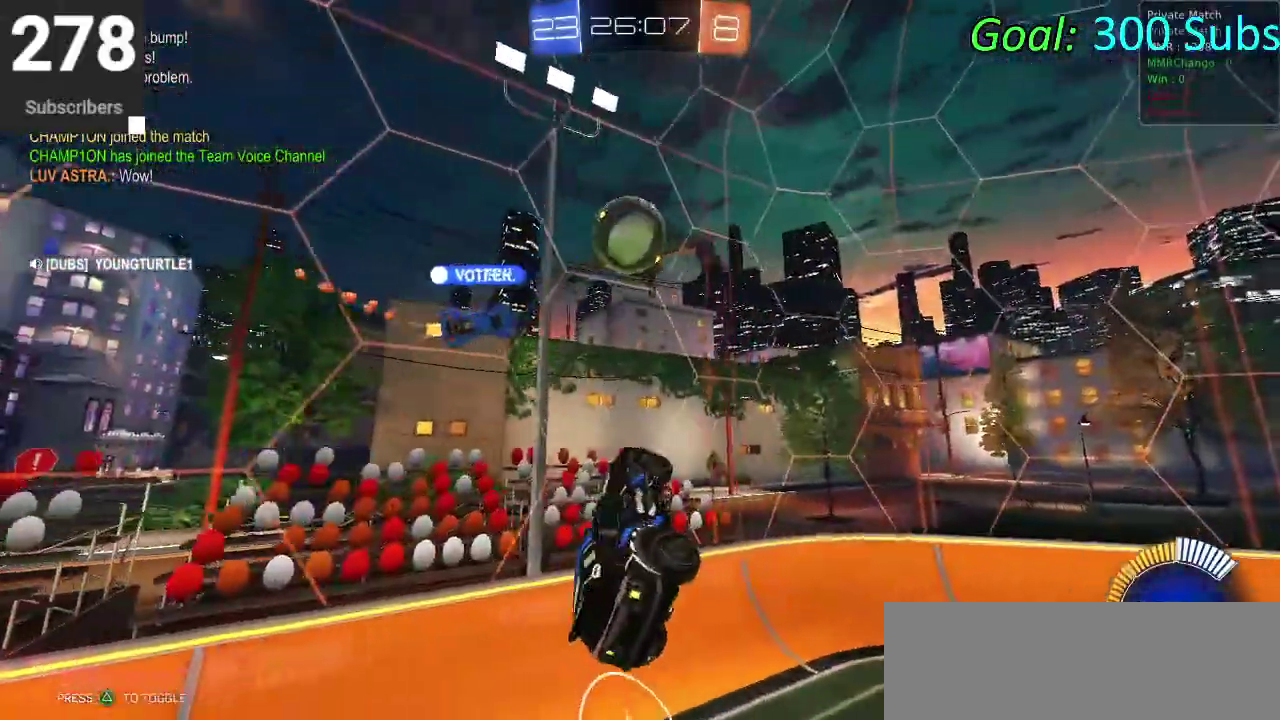
{"buttons": ["TRIANGLE", "R2"], "left_stick": "down-left", "right_stick": "center", "events": [[283, "R2", "down"], [300, "left_stick", "down-left"], [383, "TRIANGLE", "down"]]}
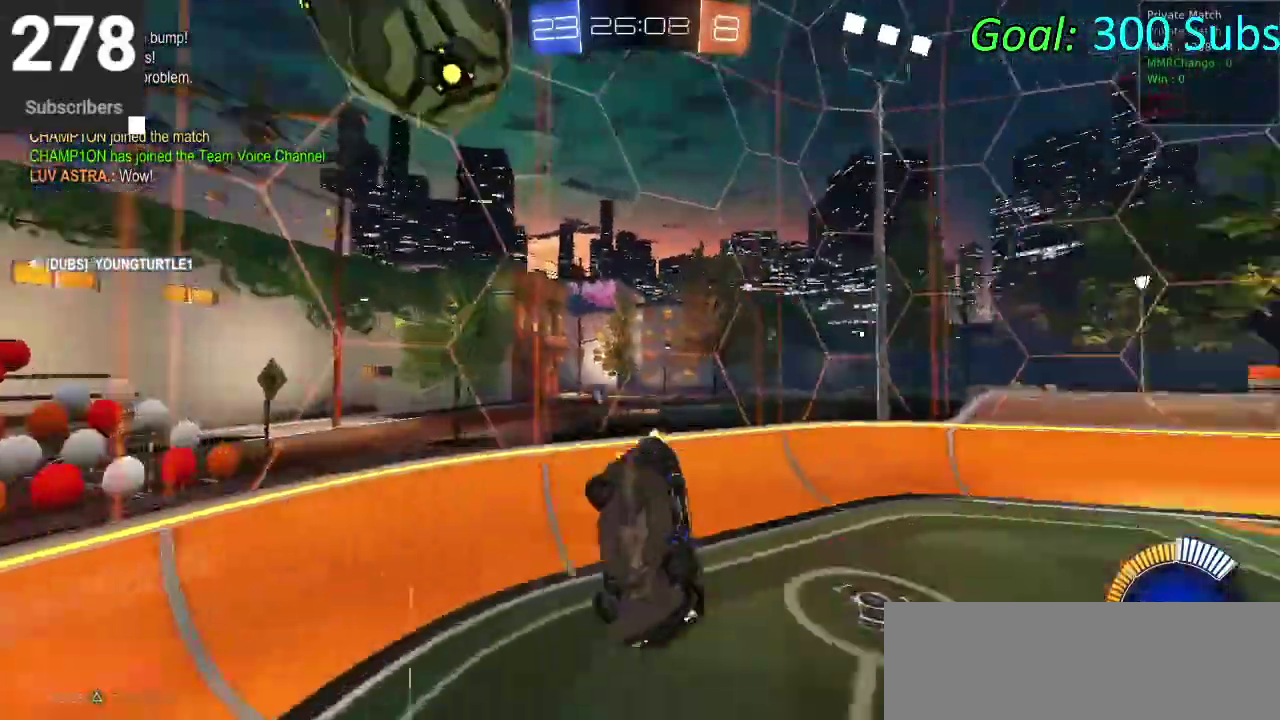
{"buttons": ["R2"], "left_stick": "right", "right_stick": "center"}